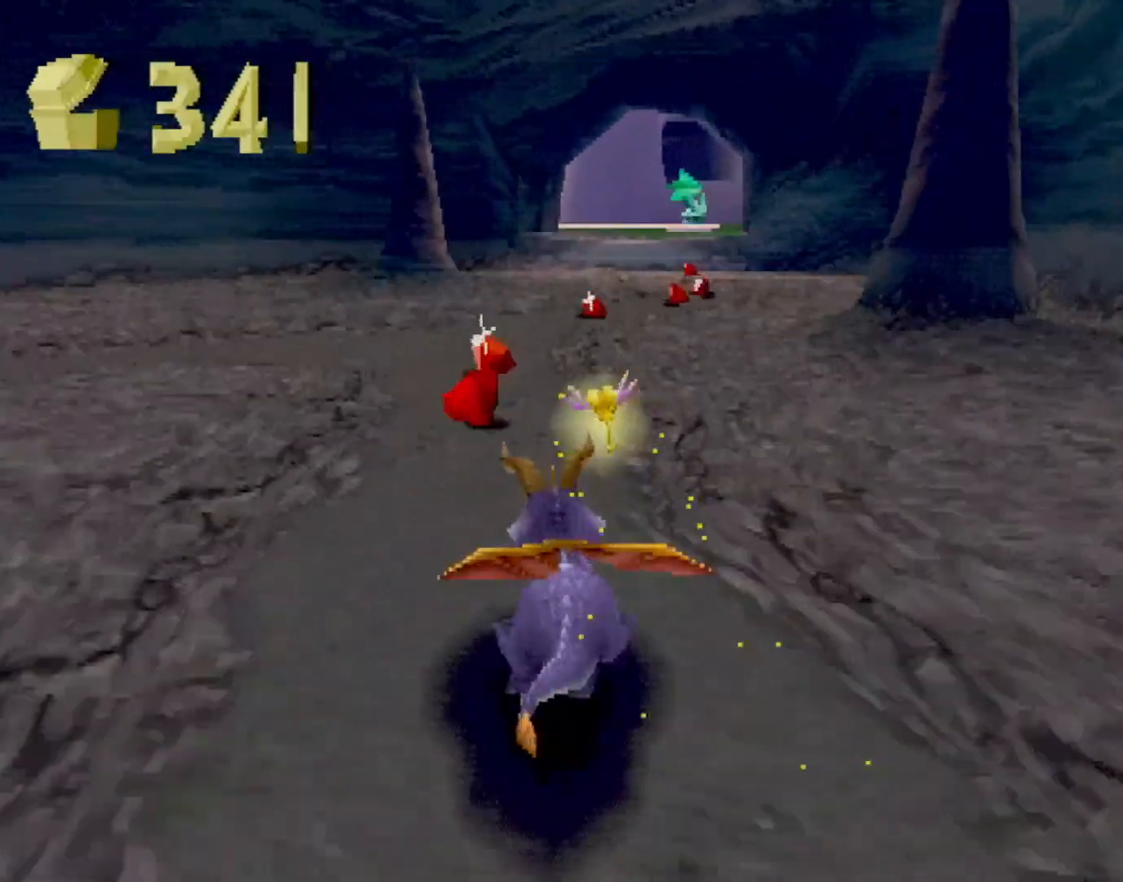
Gameplay with a controller (PlayStation layout); each line is a JSON object with the inputs held at the frame after it. "events" lists button and stick changes between this image and that frame as [ms after this image, input, new state], when the widget could be followed in between. Not read: L3 R2 R3 right_stick.
{"buttons": ["SQUARE"], "left_stick": "center", "events": [[83, "left_stick", "center"], [317, "left_stick", "right"], [401, "left_stick", "center"]]}
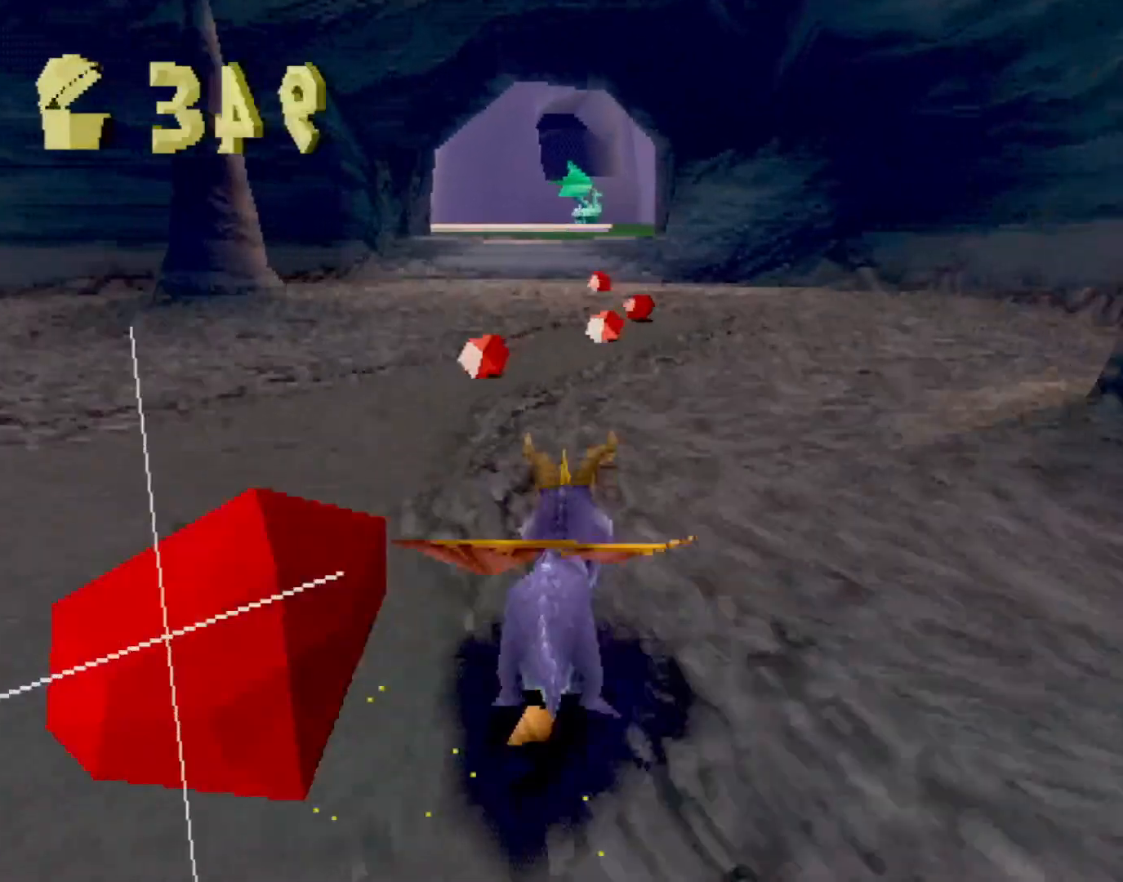
{"buttons": ["SQUARE"], "left_stick": "center", "events": []}
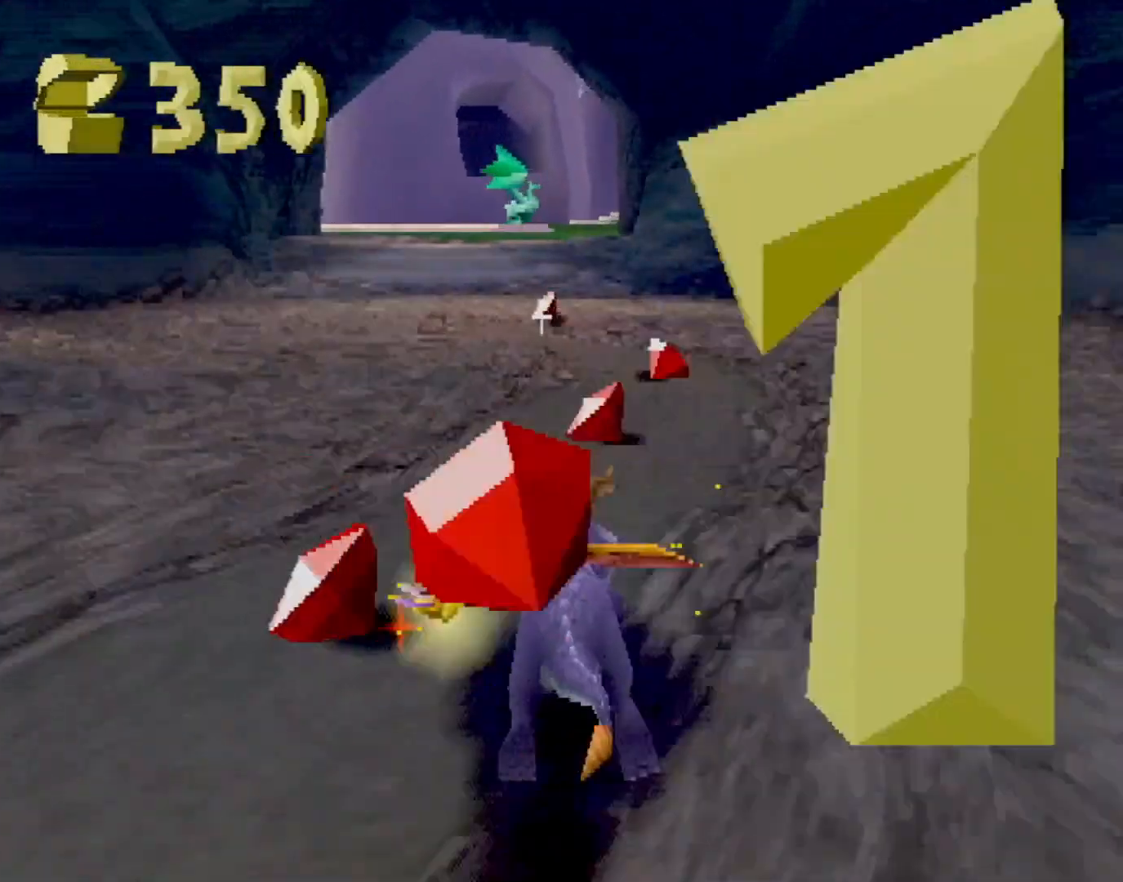
{"buttons": ["SQUARE"], "left_stick": "center", "events": [[217, "left_stick", "up-left"], [317, "left_stick", "center"]]}
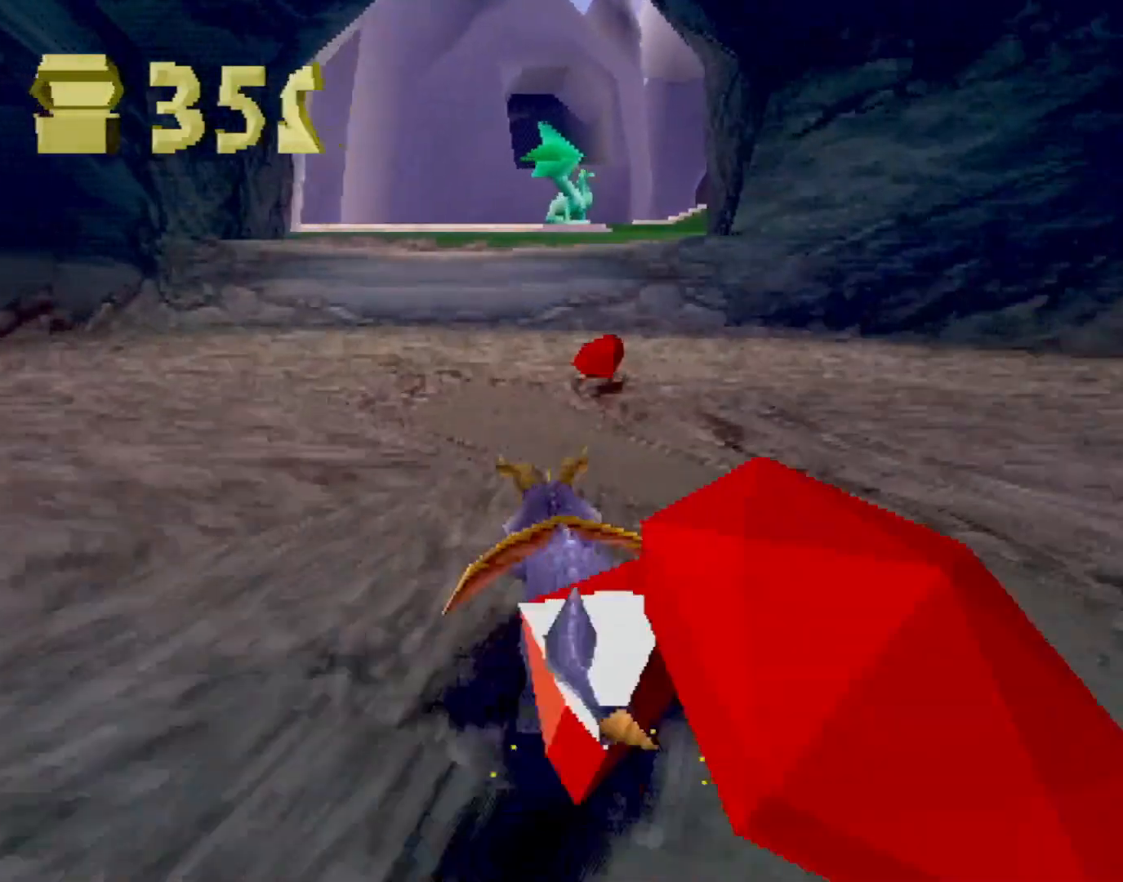
{"buttons": ["CROSS", "L2"], "left_stick": "up", "events": [[267, "left_stick", "up"], [434, "SQUARE", "up"], [467, "CROSS", "down"], [501, "L2", "down"]]}
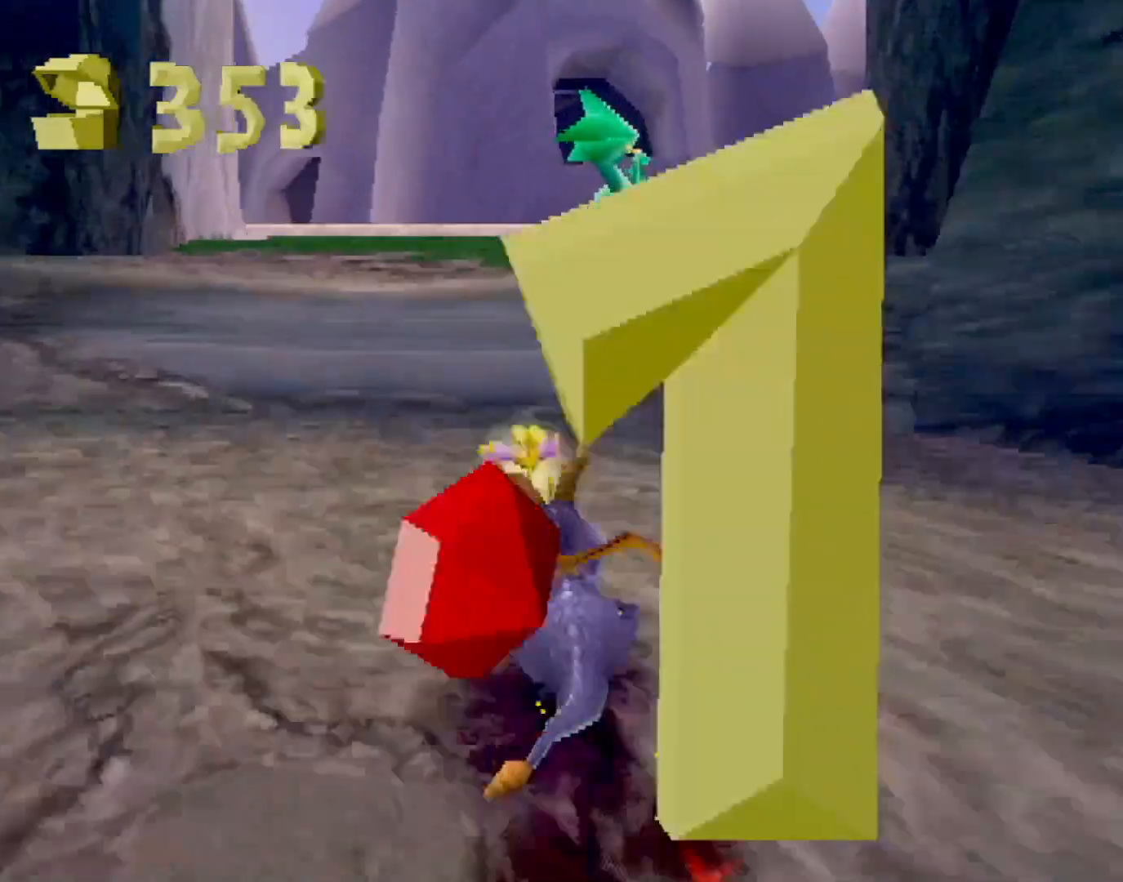
{"buttons": ["SQUARE"], "left_stick": "center", "events": [[50, "L2", "up"], [183, "left_stick", "center"], [217, "CROSS", "up"], [217, "SQUARE", "down"]]}
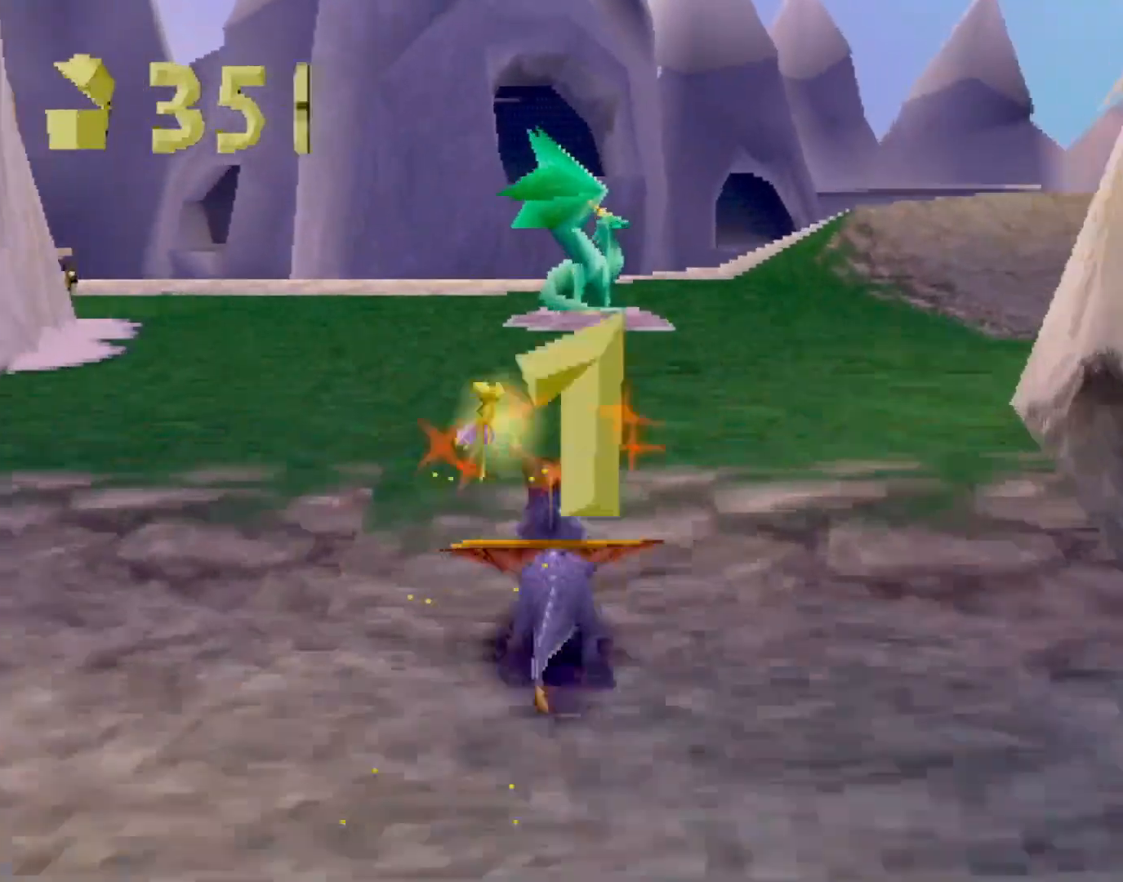
{"buttons": ["SQUARE"], "left_stick": "center", "events": [[150, "left_stick", "right"], [217, "left_stick", "center"]]}
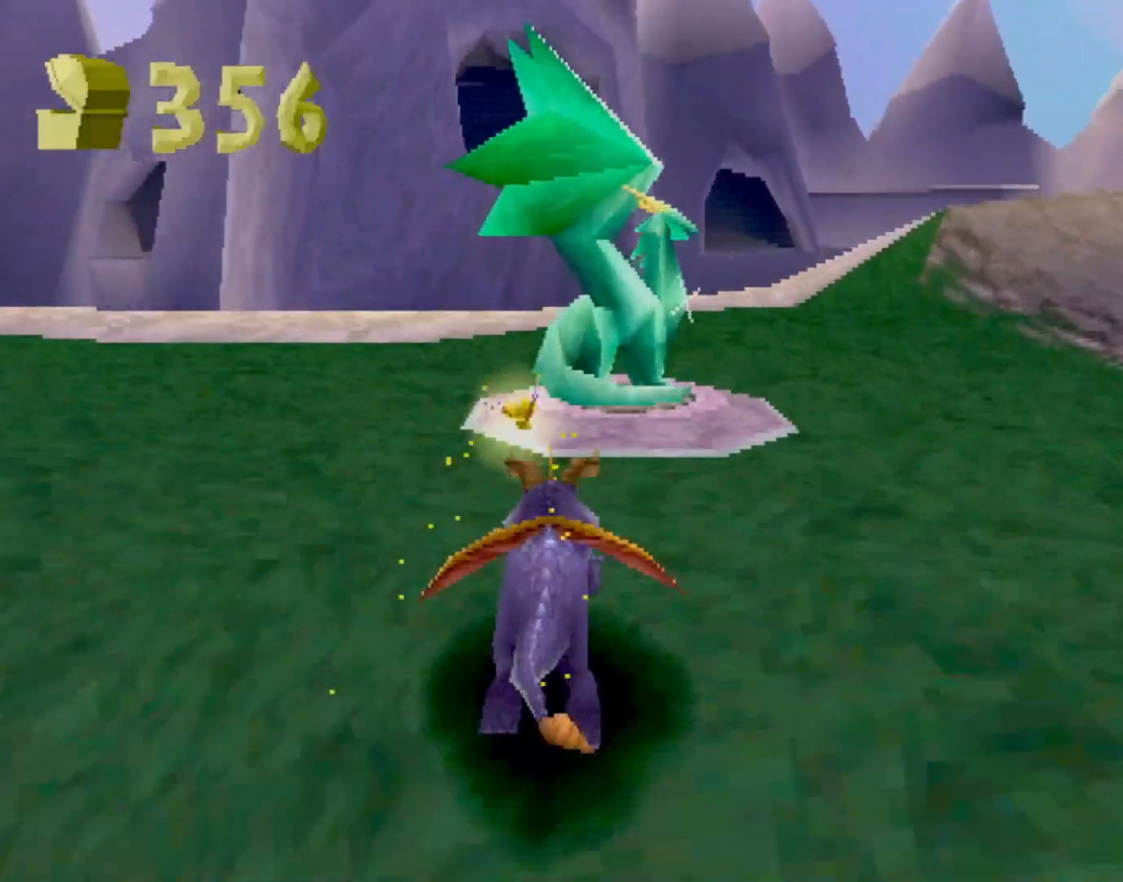
{"buttons": ["L1", "L2", "DPAD_LEFT"], "left_stick": "center", "events": [[234, "SQUARE", "up"], [318, "CROSS", "down"], [368, "CROSS", "up"], [434, "L2", "down"], [485, "DPAD_LEFT", "down"], [485, "L1", "down"]]}
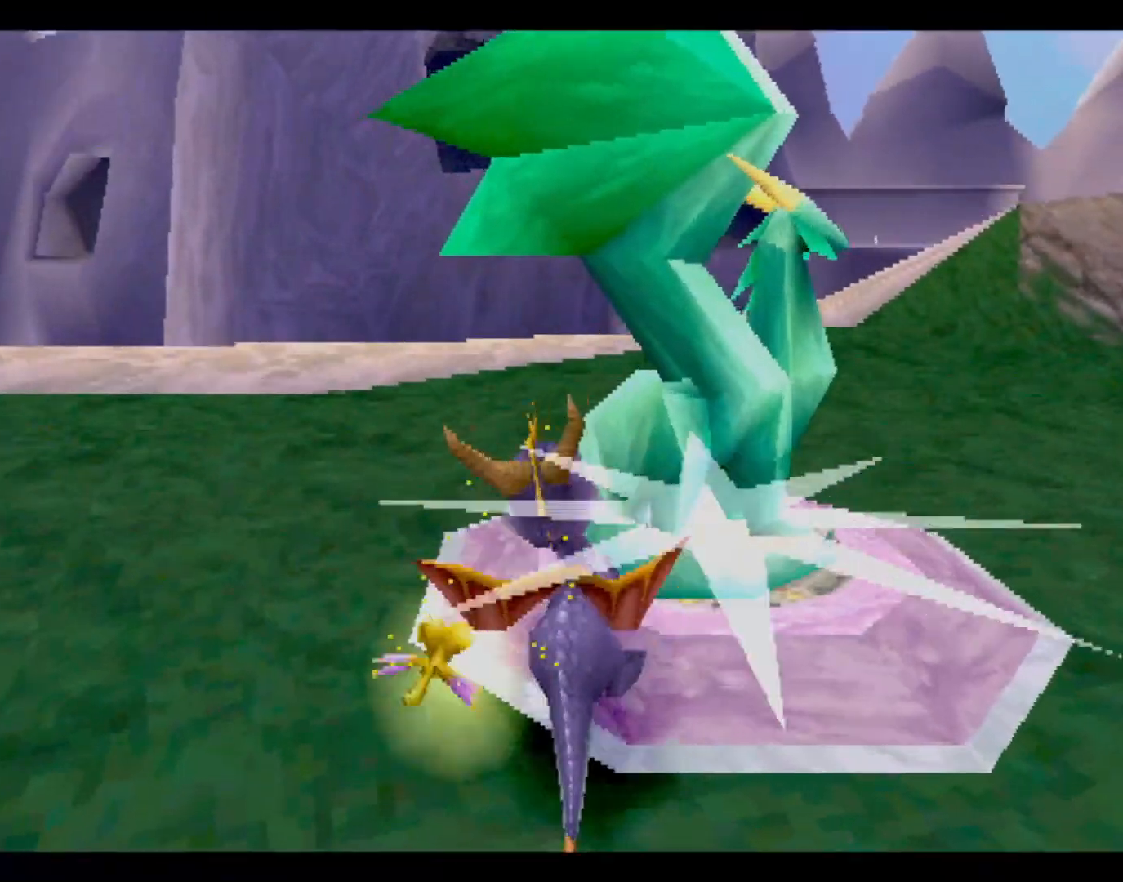
{"buttons": ["L1", "R1", "DPAD_UP"], "left_stick": "center", "events": [[17, "DPAD_LEFT", "up"], [34, "DPAD_UP", "down"], [34, "L2", "up"], [100, "DPAD_UP", "up"], [134, "L2", "down"], [150, "L1", "up"], [184, "DPAD_UP", "down"], [234, "L1", "down"], [251, "L2", "up"], [301, "R1", "down"], [317, "DPAD_UP", "up"], [334, "L2", "down"], [368, "L1", "up"], [401, "R1", "up"], [418, "DPAD_UP", "down"], [418, "L1", "down"], [468, "L2", "up"], [501, "R1", "down"]]}
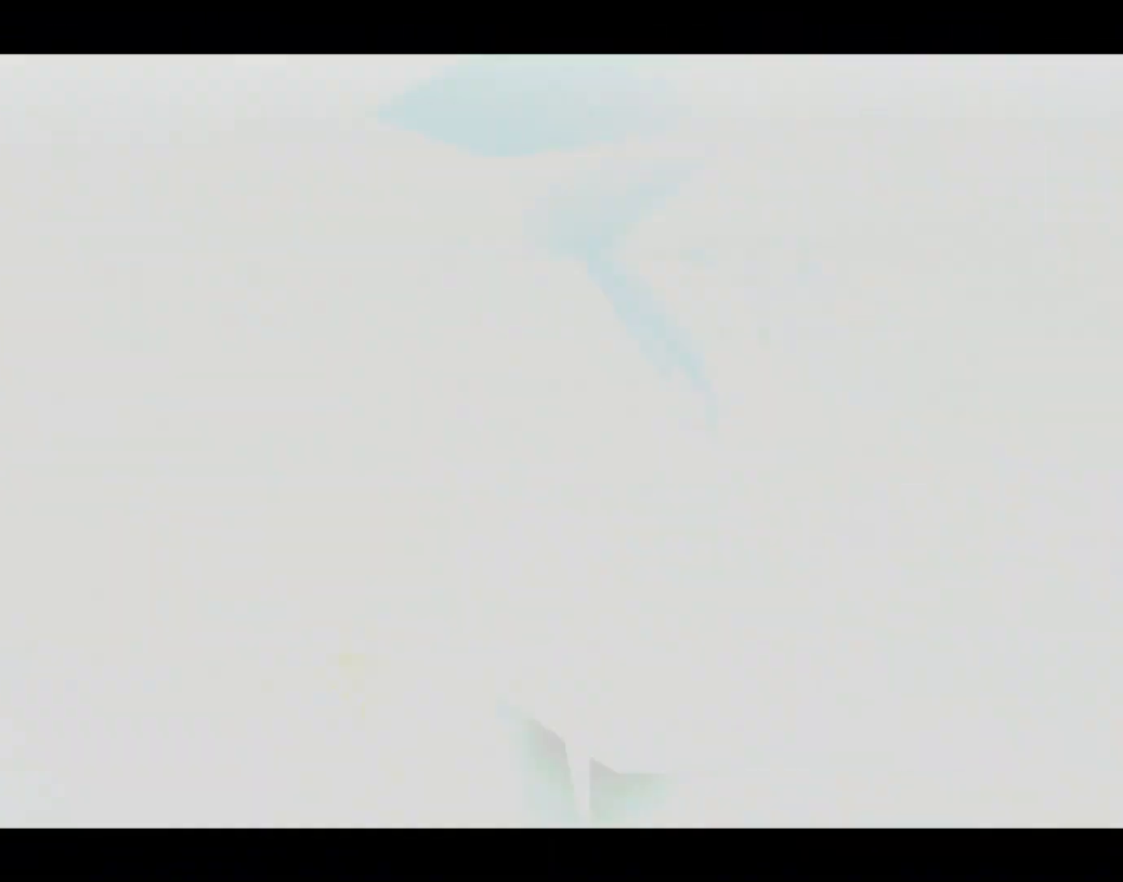
{"buttons": ["L2", "DPAD_UP"], "left_stick": "center", "events": [[17, "L2", "down"], [50, "L1", "up"], [84, "R1", "up"], [134, "L1", "down"], [150, "L2", "up"], [184, "R1", "down"], [217, "L2", "down"], [234, "L1", "up"], [267, "R1", "up"], [334, "L1", "down"], [367, "L2", "up"], [384, "R1", "down"], [434, "DPAD_UP", "up"], [434, "L1", "up"], [434, "L2", "down"], [434, "R1", "up"], [501, "DPAD_UP", "down"]]}
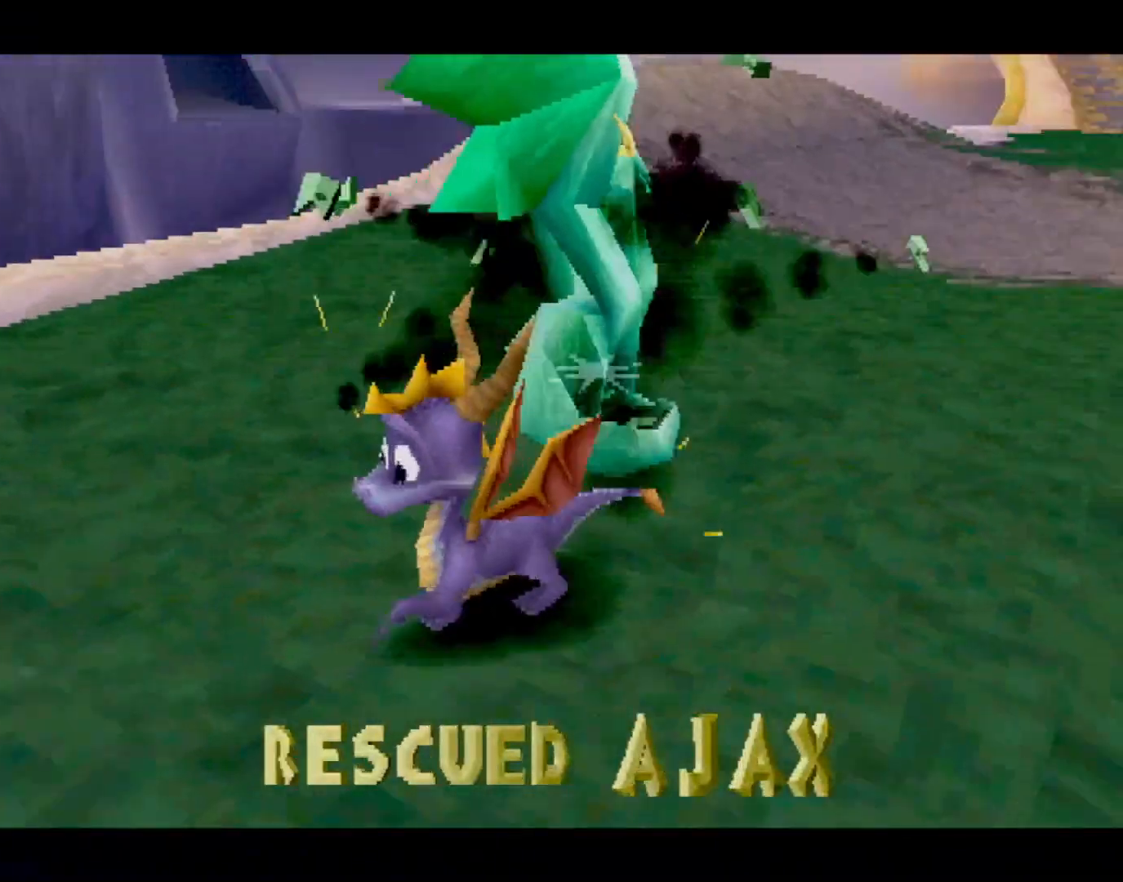
{"buttons": [], "left_stick": "center", "events": [[17, "L1", "down"], [33, "L2", "up"], [67, "R1", "down"], [117, "DPAD_UP", "up"], [117, "L1", "up"], [117, "L2", "down"], [117, "R1", "up"], [184, "DPAD_UP", "down"], [200, "L1", "down"], [234, "L2", "up"], [250, "R1", "down"], [334, "DPAD_UP", "up"], [334, "L1", "up"], [334, "L2", "down"], [334, "R1", "up"], [401, "L2", "up"], [417, "R1", "down"], [484, "R1", "up"]]}
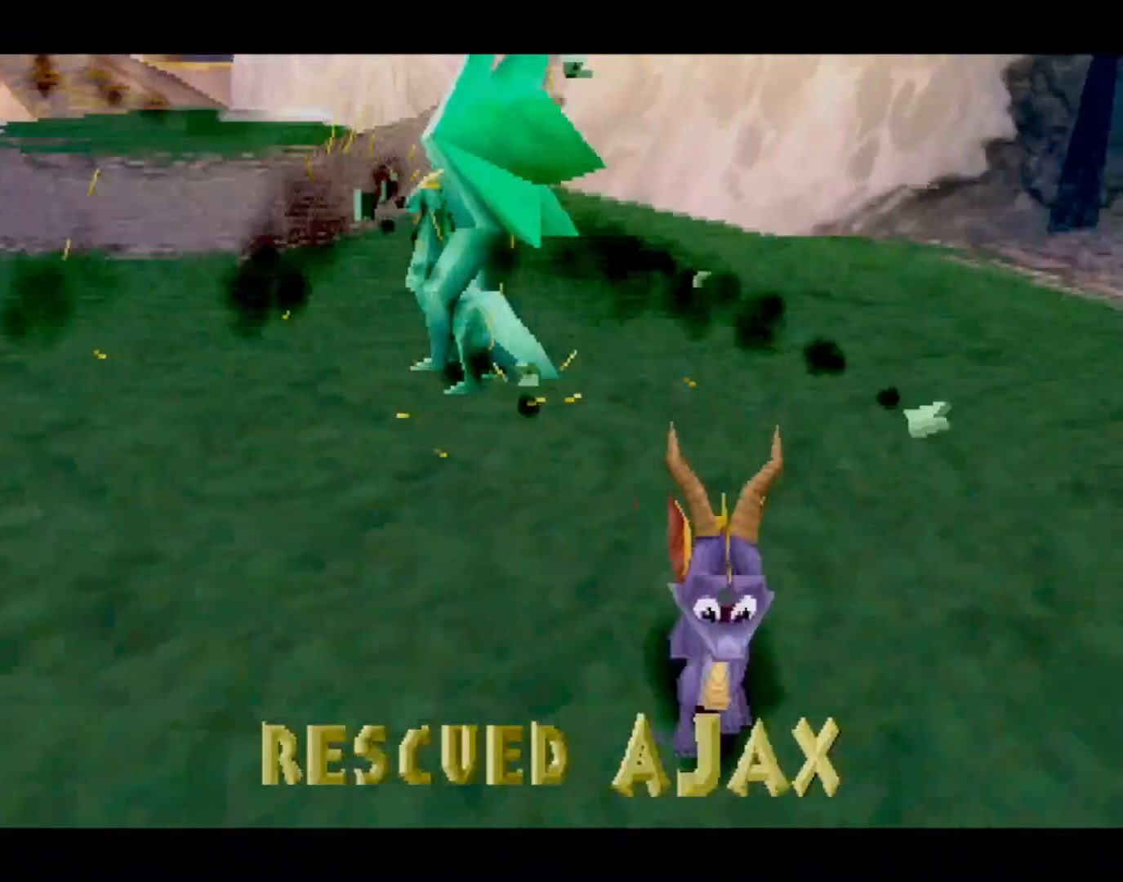
{"buttons": [], "left_stick": "center", "events": []}
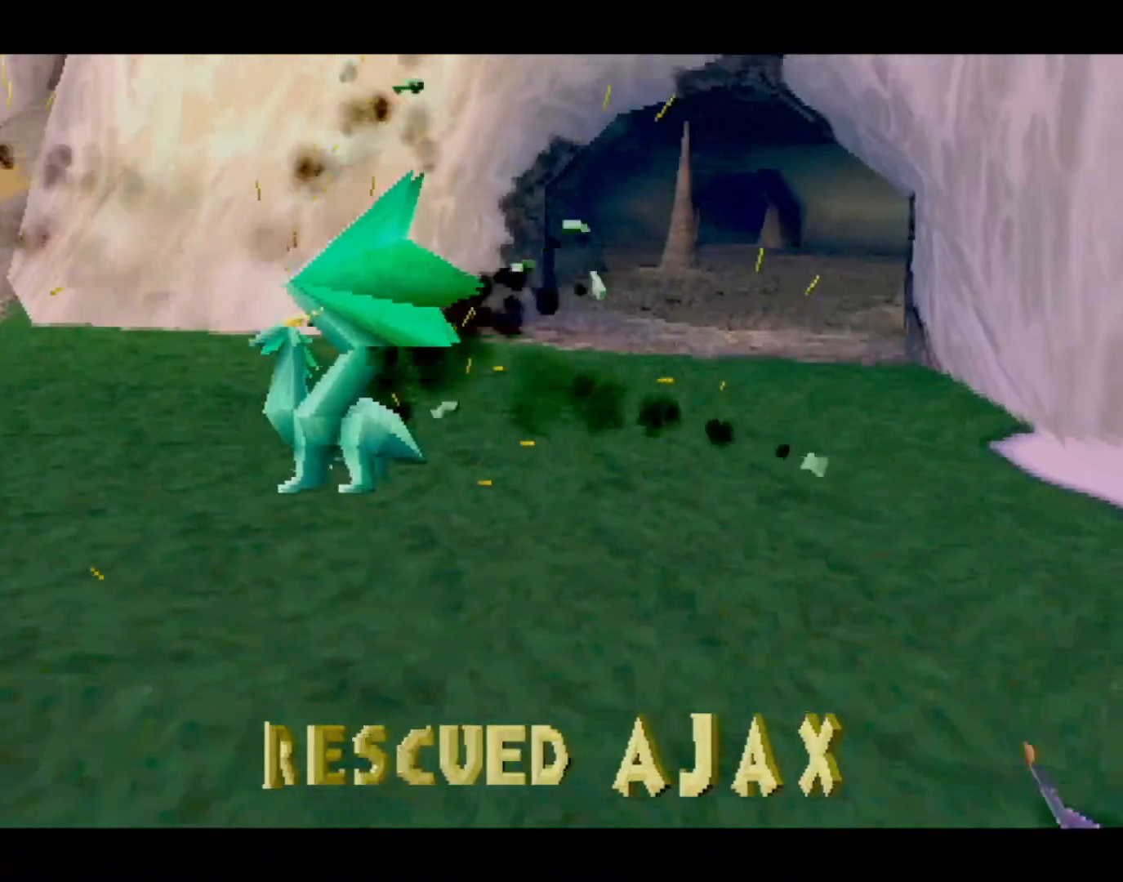
{"buttons": [], "left_stick": "center", "events": [[16, "L2", "down"], [116, "L2", "up"], [300, "CROSS", "down"], [350, "CROSS", "up"], [434, "CROSS", "down"], [484, "CROSS", "up"]]}
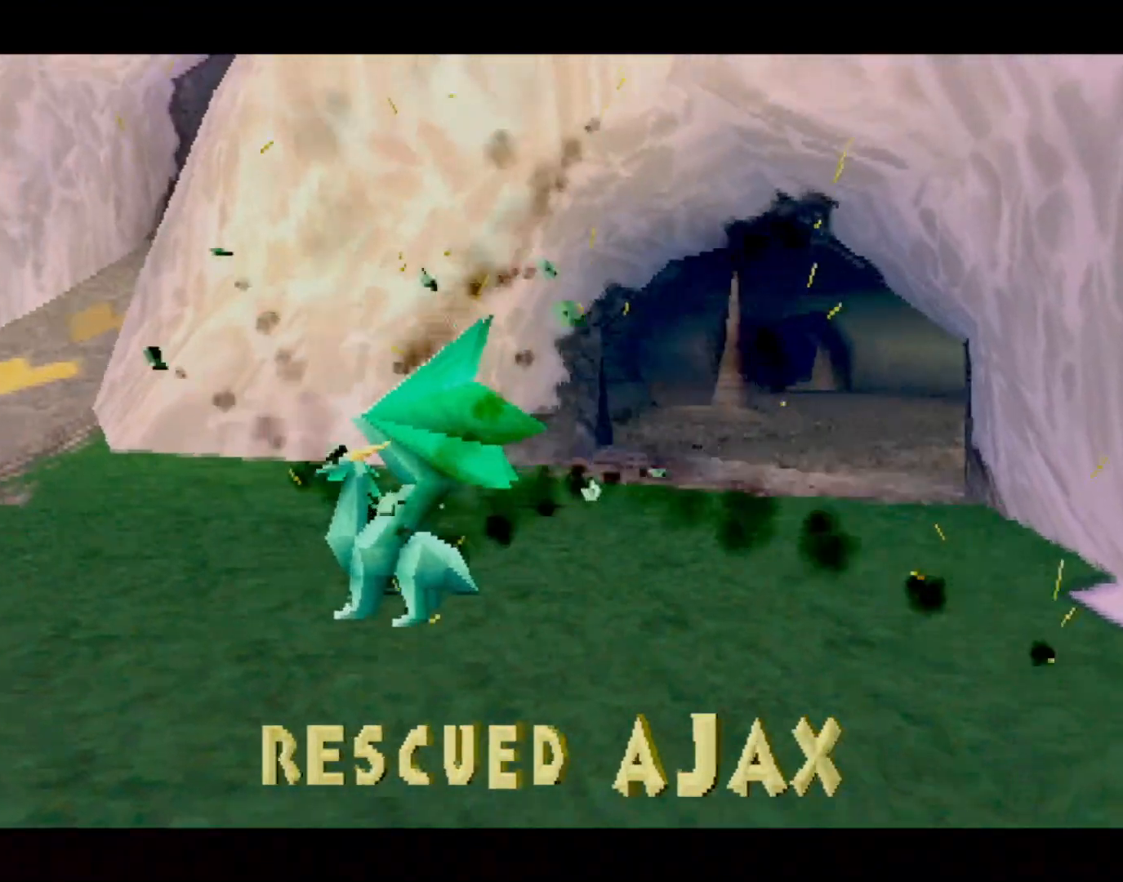
{"buttons": [], "left_stick": "center", "events": [[67, "CROSS", "down"], [117, "CROSS", "up"], [184, "CROSS", "down"], [251, "CROSS", "up"], [334, "CROSS", "down"], [368, "CROSS", "up"], [418, "CROSS", "down"], [485, "CROSS", "up"]]}
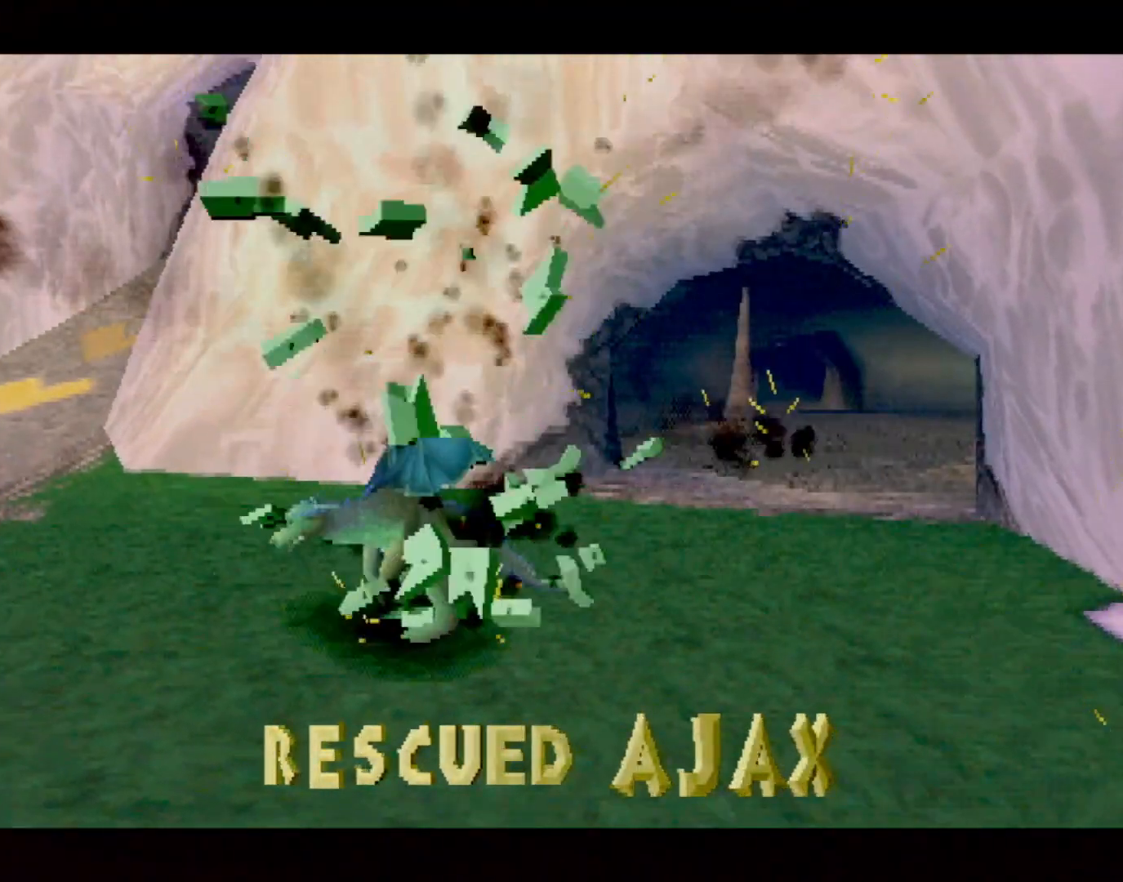
{"buttons": [], "left_stick": "up-right", "events": [[67, "CROSS", "down"], [117, "CROSS", "up"], [184, "CROSS", "down"], [251, "CROSS", "up"], [251, "L2", "down"], [334, "L2", "up"], [434, "L2", "down"], [434, "left_stick", "up-right"], [484, "L2", "up"]]}
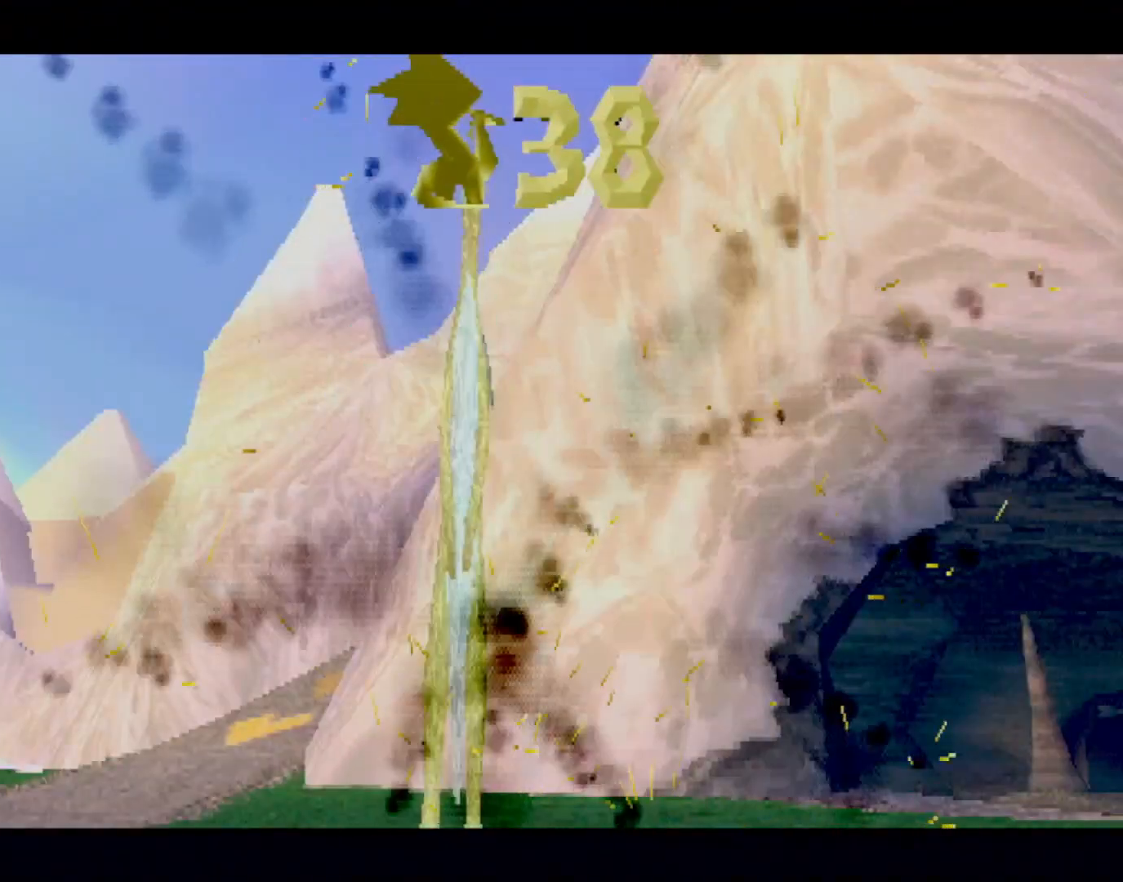
{"buttons": [], "left_stick": "right", "events": [[17, "R1", "down"], [67, "left_stick", "center"], [84, "L2", "down"], [84, "R1", "up"], [117, "left_stick", "up-right"], [184, "L2", "up"], [184, "R1", "down"], [267, "left_stick", "center"], [284, "R1", "up"], [351, "left_stick", "right"], [367, "R1", "down"], [451, "R1", "up"]]}
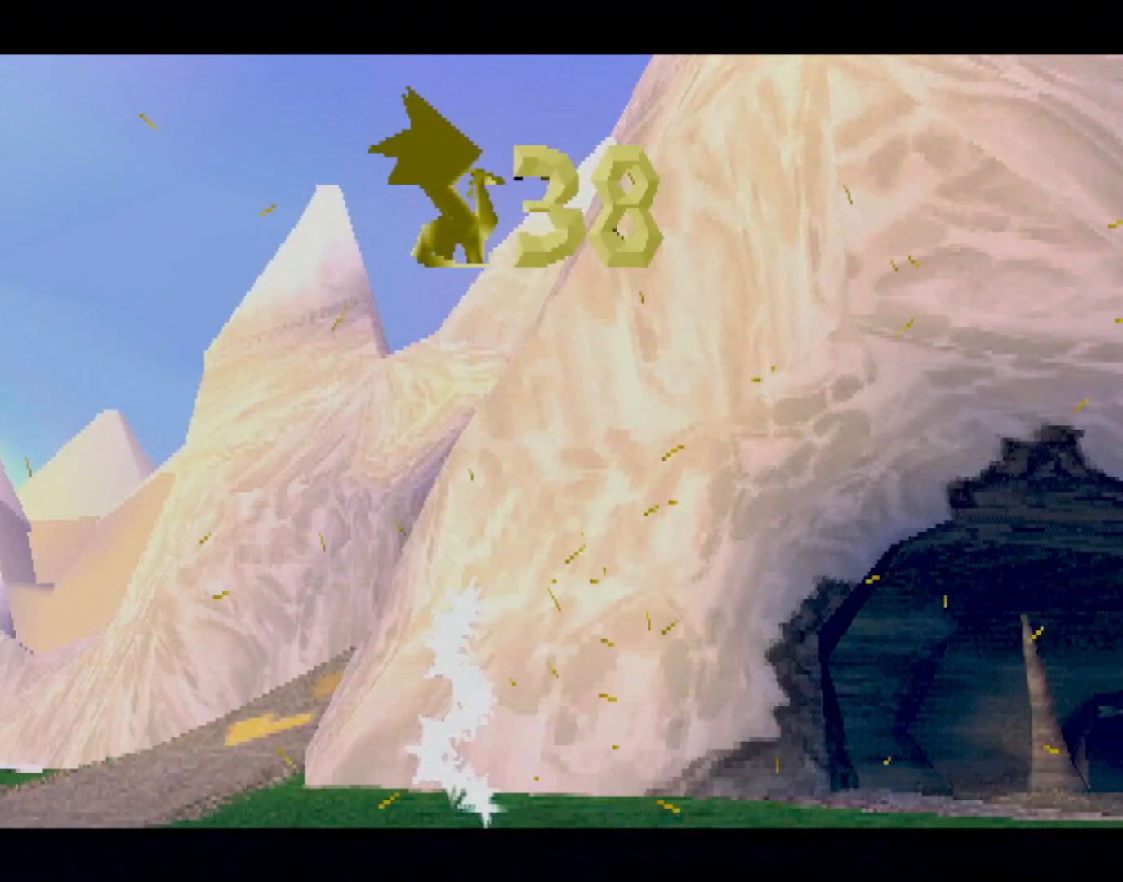
{"buttons": ["R1"], "left_stick": "right", "events": [[83, "R1", "down"], [167, "R1", "up"], [267, "R1", "down"], [334, "R1", "up"], [467, "R1", "down"]]}
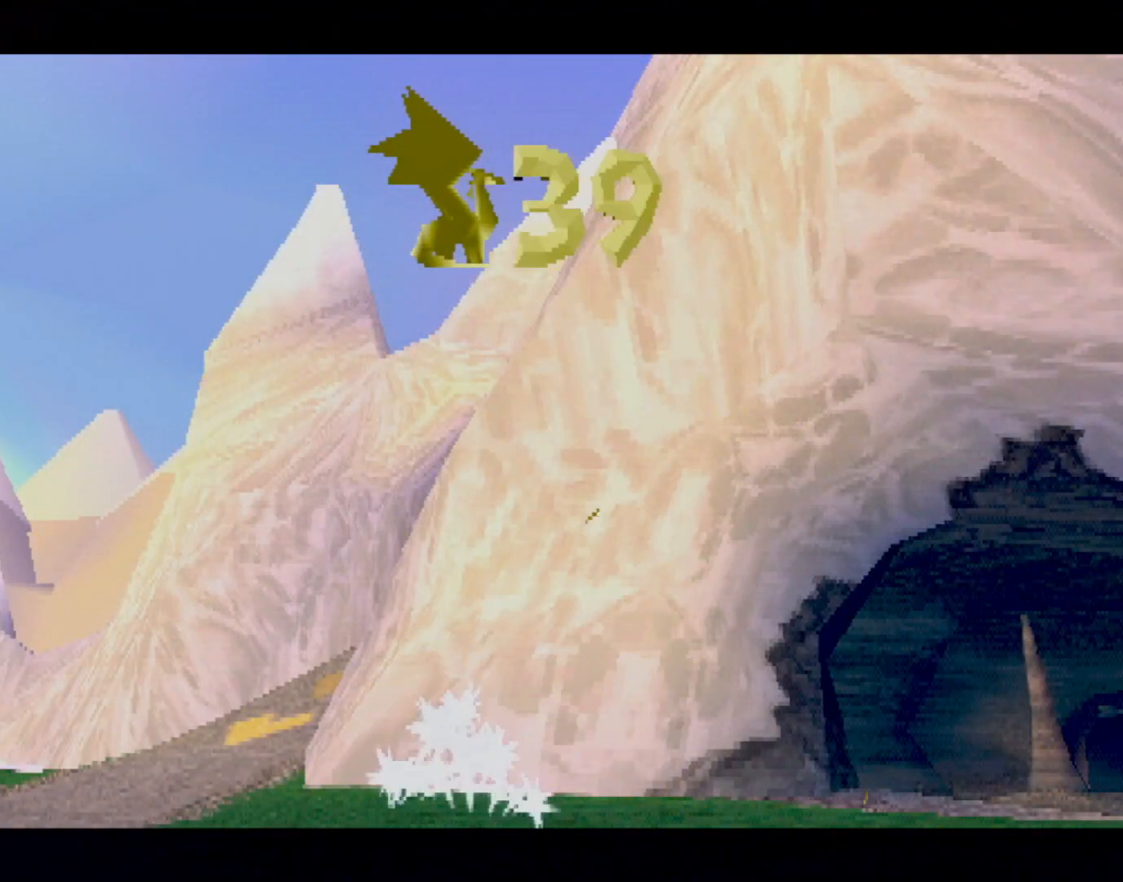
{"buttons": ["CROSS"], "left_stick": "right", "events": [[33, "R1", "up"], [501, "CROSS", "down"]]}
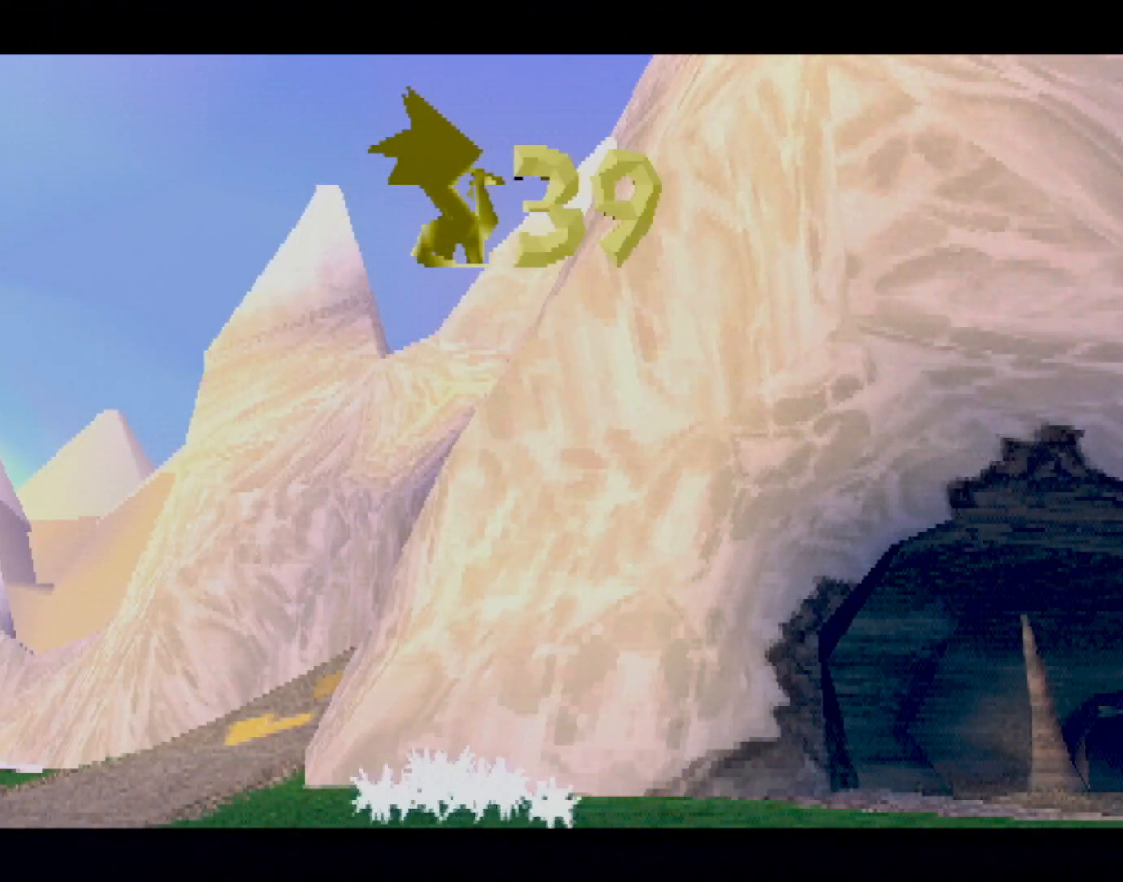
{"buttons": ["CROSS"], "left_stick": "right", "events": [[83, "CROSS", "up"], [167, "CROSS", "down"], [233, "CROSS", "up"], [334, "CROSS", "down"], [400, "CROSS", "up"], [500, "CROSS", "down"]]}
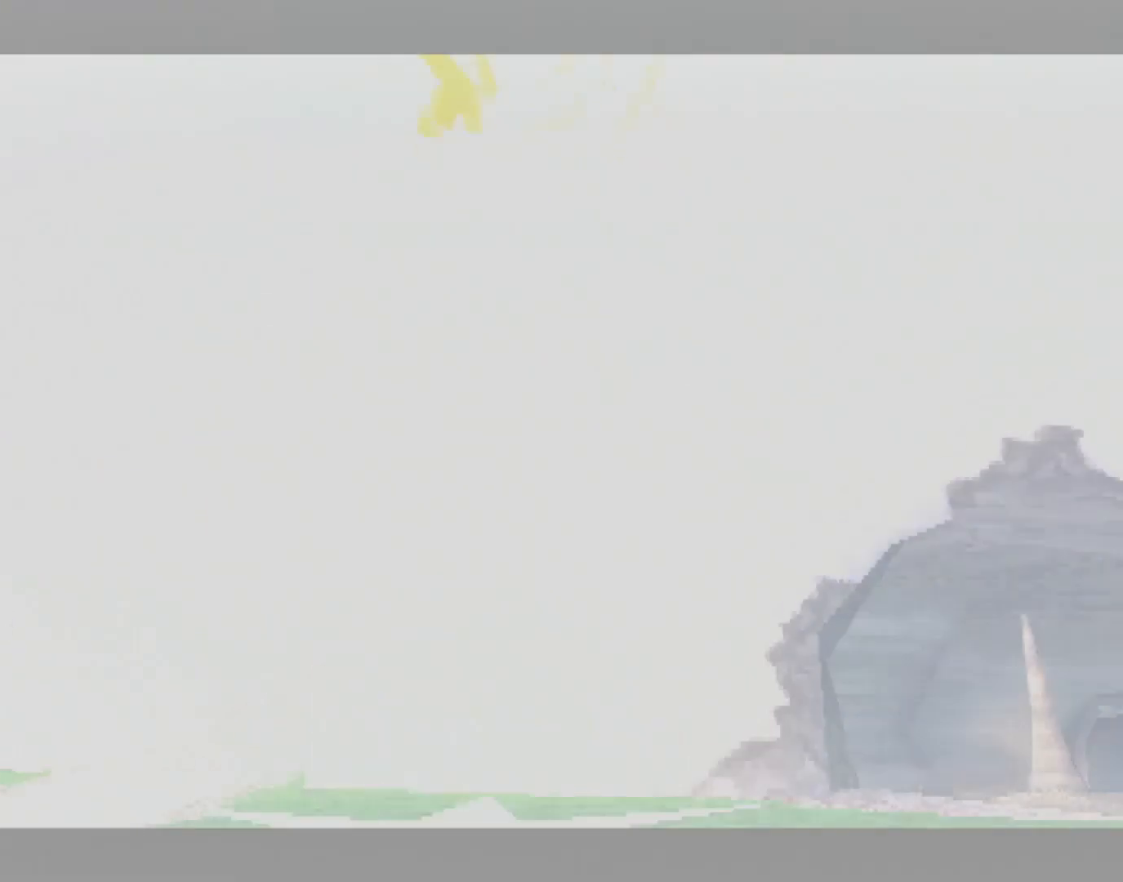
{"buttons": [], "left_stick": "right", "events": [[84, "CROSS", "up"], [184, "CROSS", "down"], [234, "CROSS", "up"], [334, "CROSS", "down"], [384, "CROSS", "up"]]}
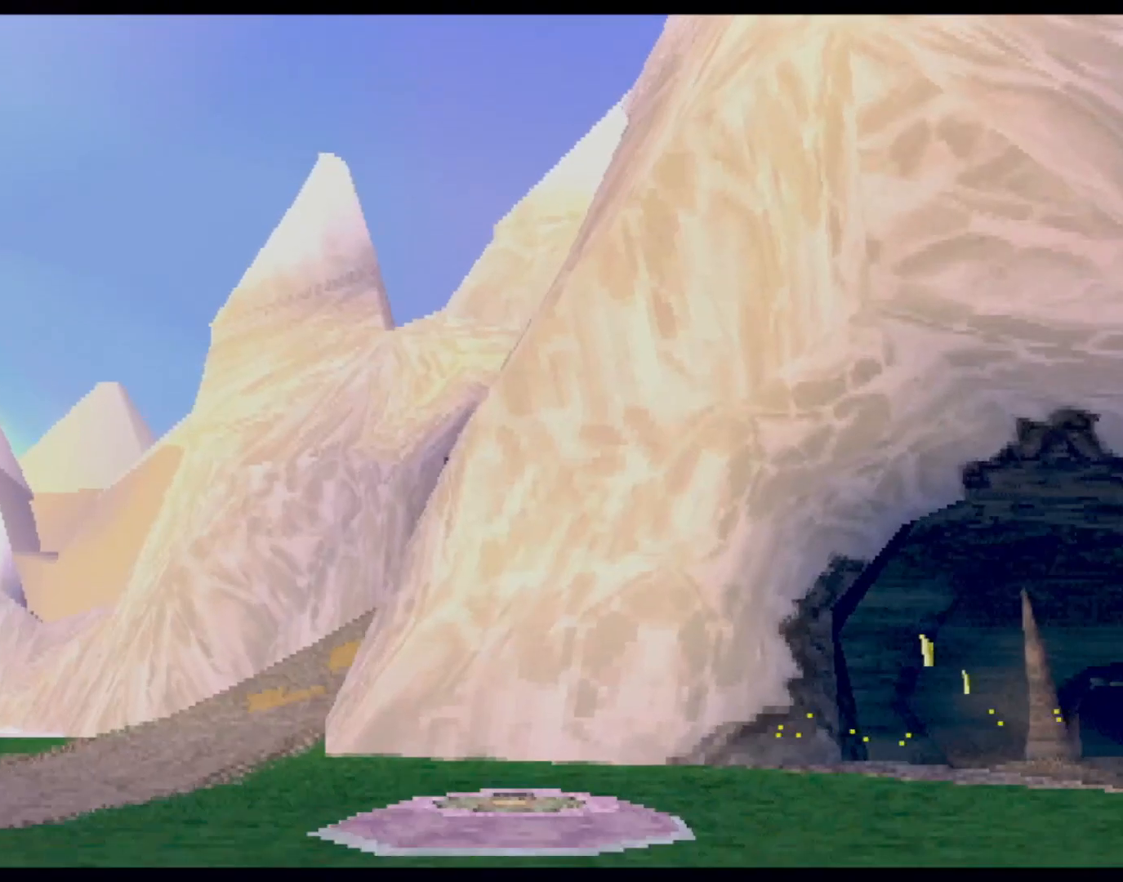
{"buttons": [], "left_stick": "right", "events": []}
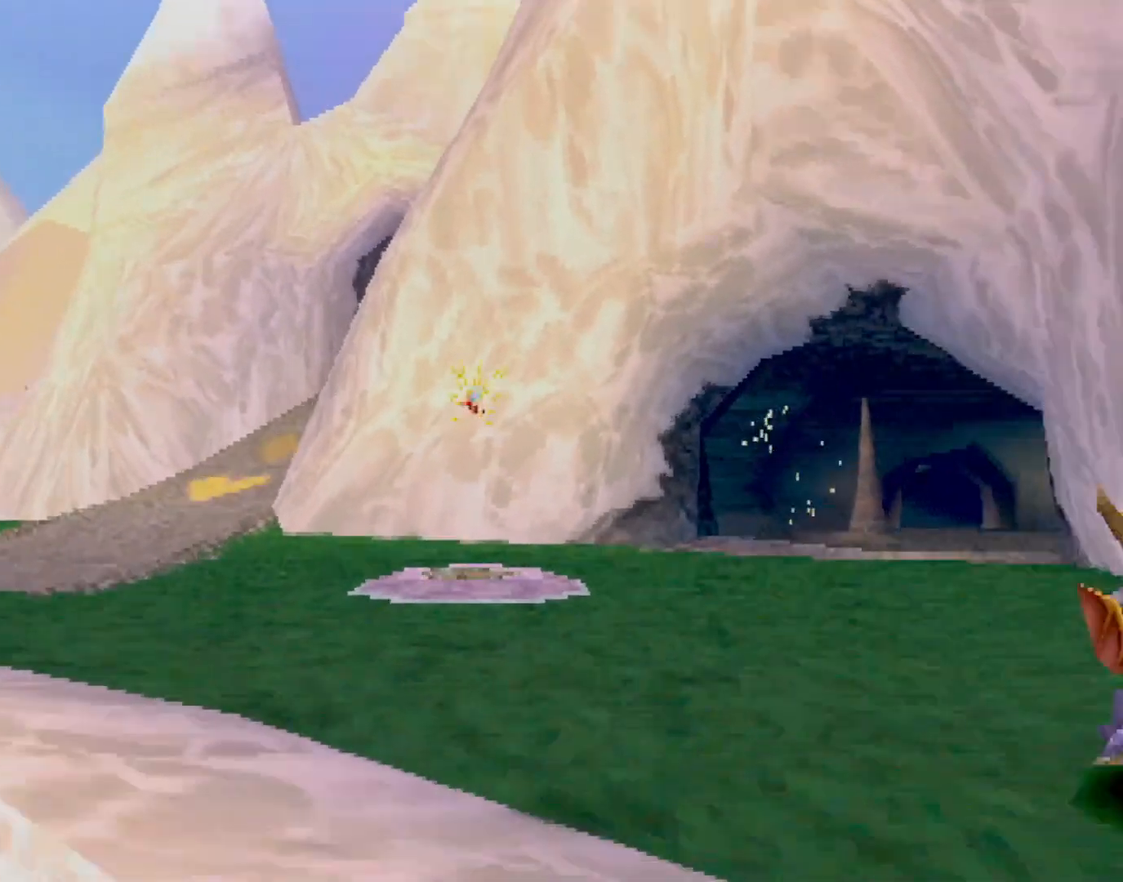
{"buttons": ["SQUARE"], "left_stick": "right", "events": [[17, "CROSS", "down"], [84, "SQUARE", "down"], [117, "CROSS", "up"], [234, "left_stick", "center"], [384, "left_stick", "right"]]}
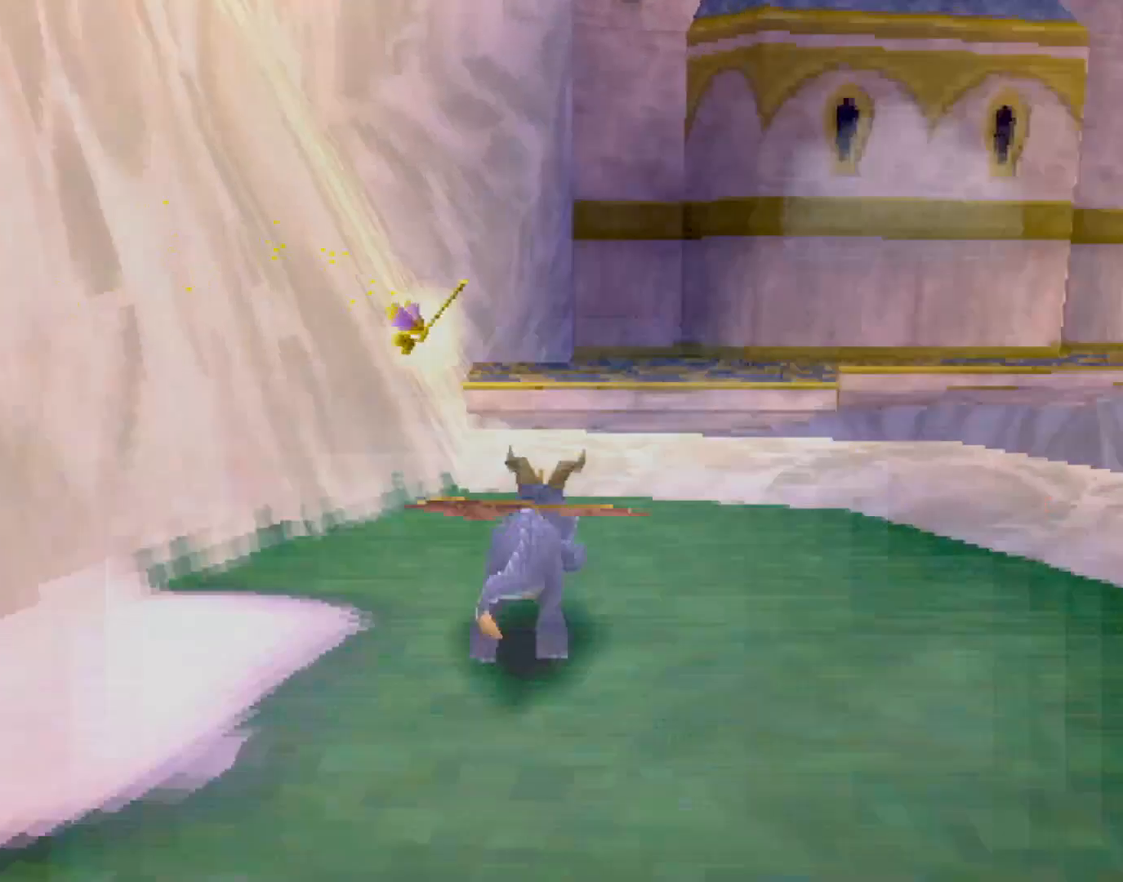
{"buttons": ["SQUARE"], "left_stick": "center", "events": [[67, "left_stick", "center"], [134, "CROSS", "down"], [384, "CROSS", "up"], [401, "left_stick", "right"], [501, "left_stick", "center"]]}
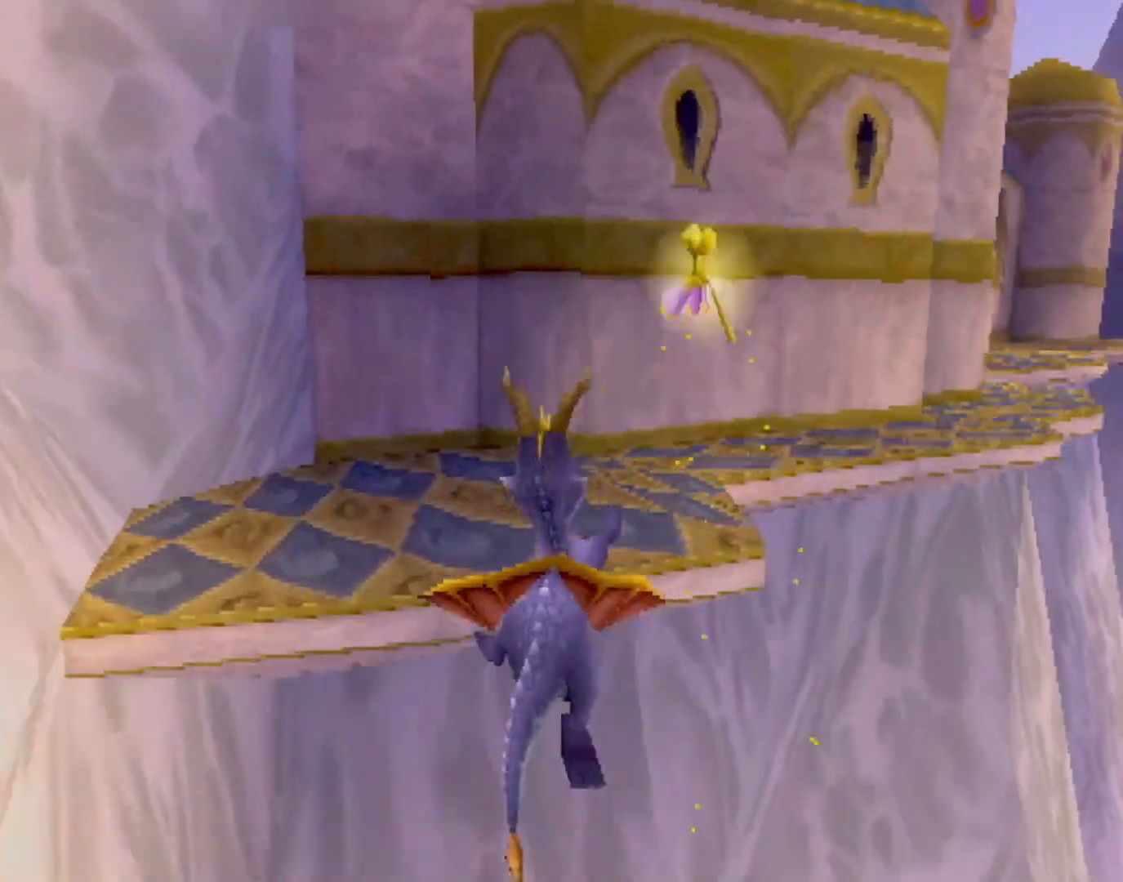
{"buttons": ["CROSS", "SQUARE"], "left_stick": "center", "events": [[17, "CROSS", "down"], [134, "CROSS", "up"], [201, "left_stick", "right"], [418, "CROSS", "down"], [501, "left_stick", "center"]]}
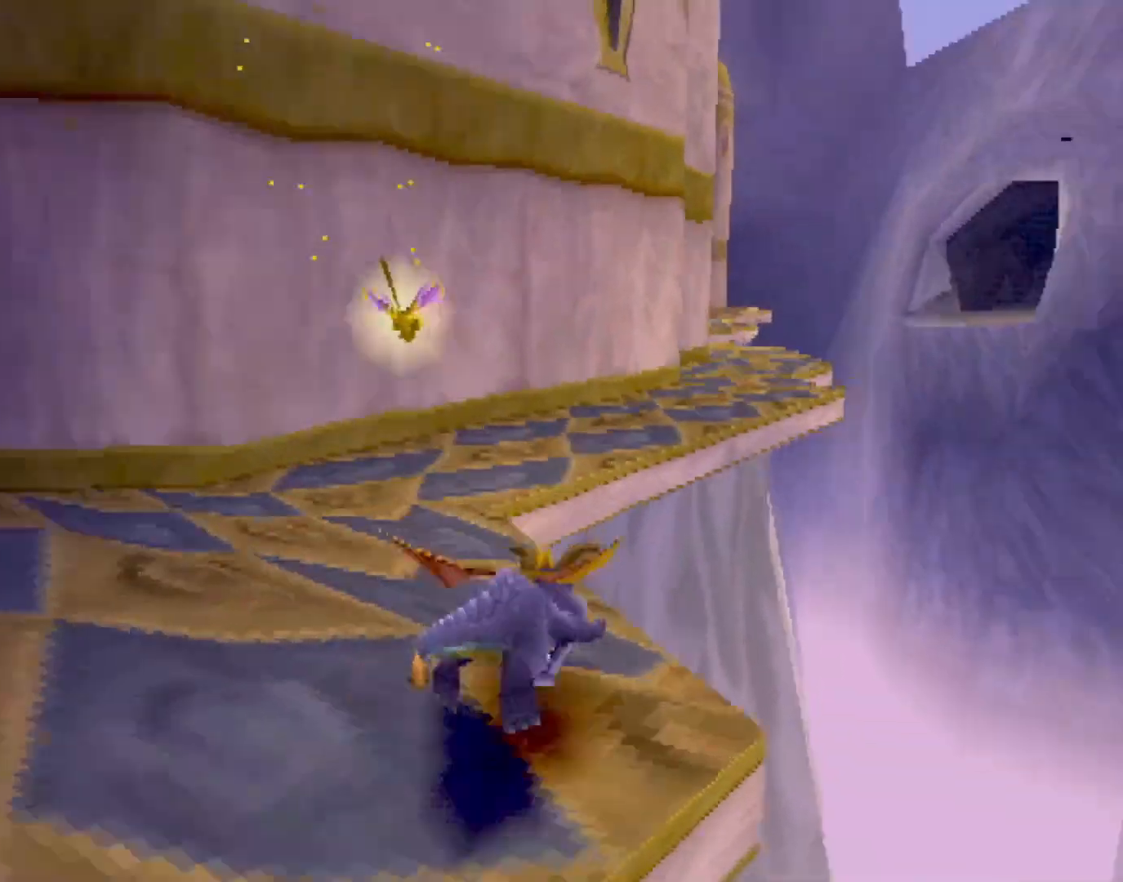
{"buttons": ["SQUARE"], "left_stick": "center", "events": [[83, "CROSS", "up"], [217, "CROSS", "down"], [351, "CROSS", "up"]]}
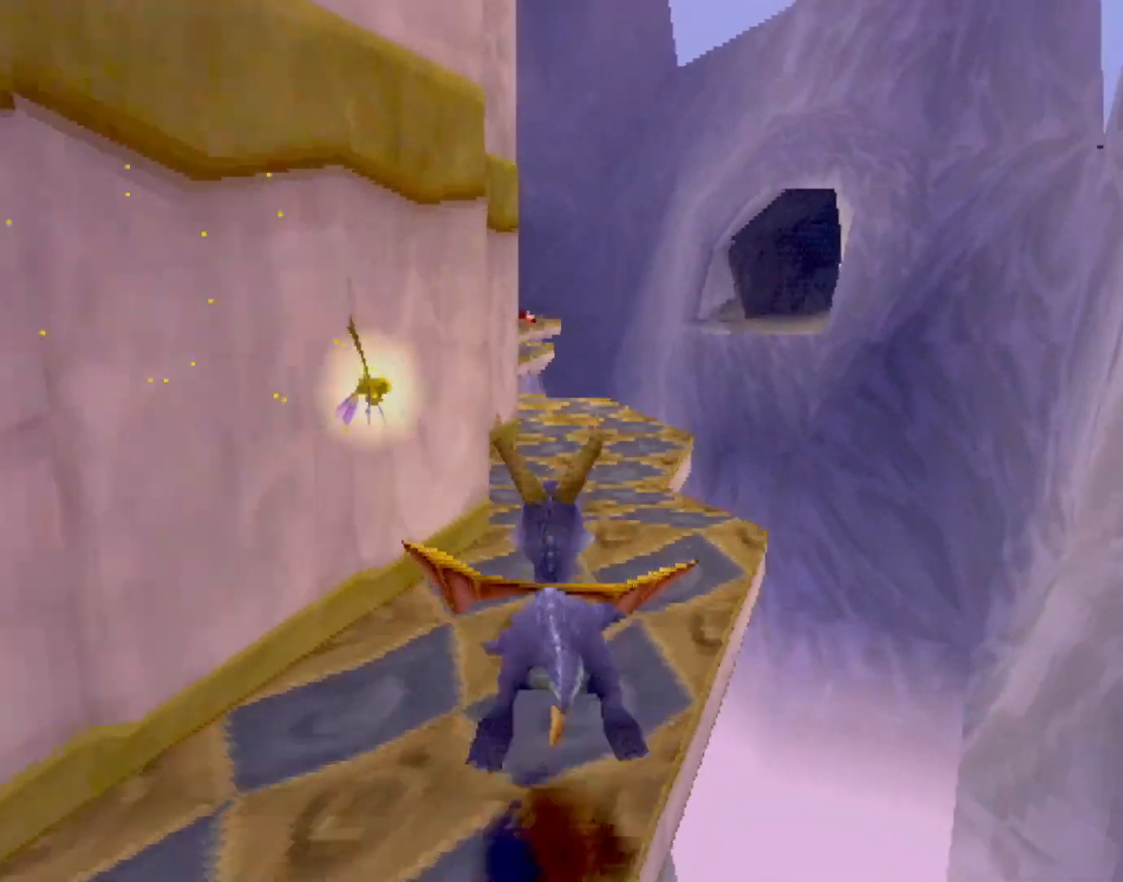
{"buttons": ["SQUARE"], "left_stick": "center", "events": [[300, "left_stick", "up-left"], [367, "left_stick", "center"]]}
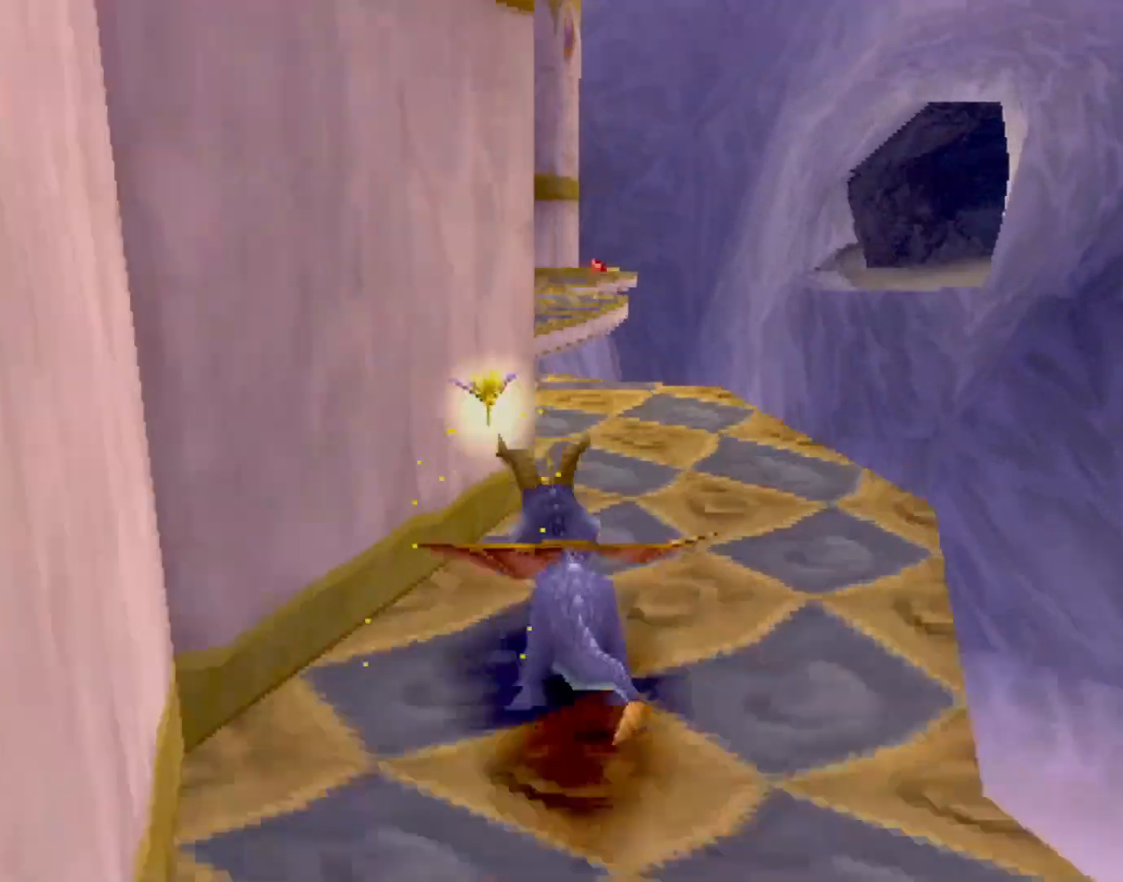
{"buttons": ["CROSS", "SQUARE"], "left_stick": "center", "events": [[384, "CROSS", "down"], [400, "left_stick", "right"], [467, "left_stick", "center"]]}
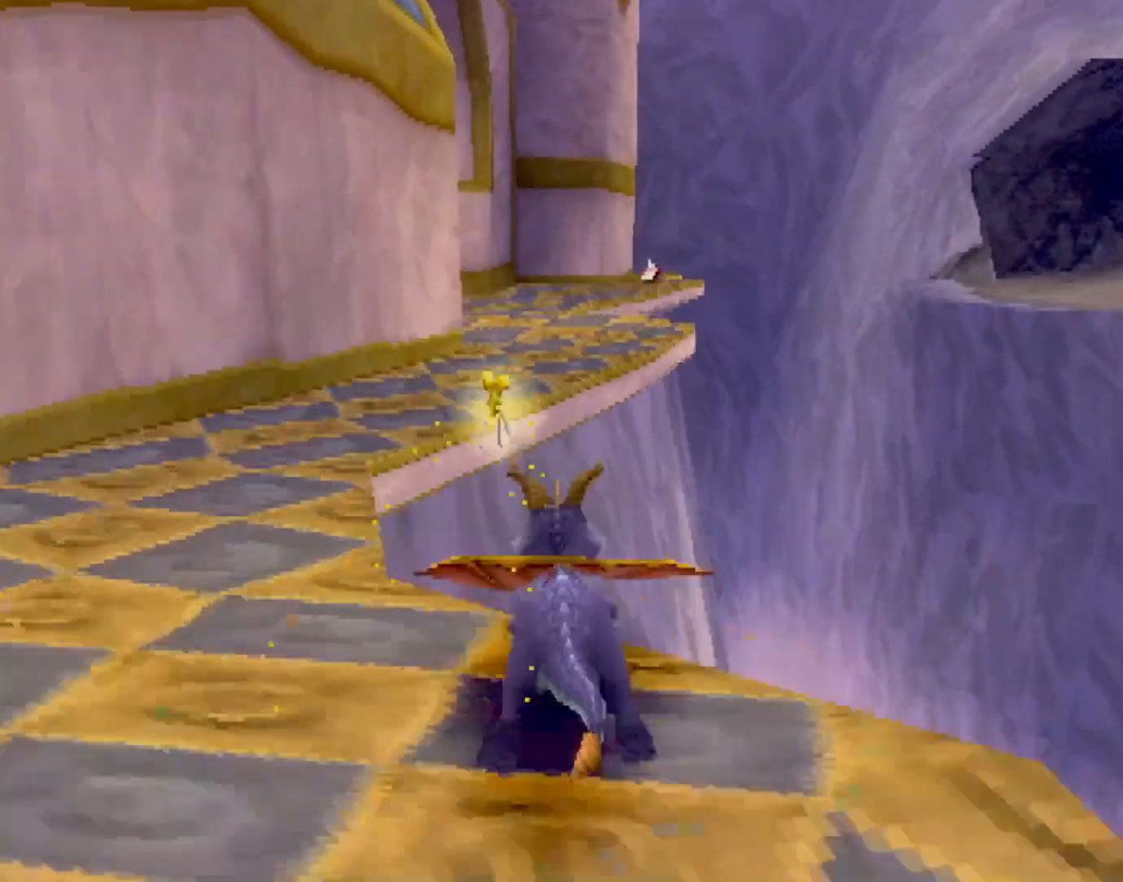
{"buttons": ["SQUARE"], "left_stick": "center", "events": [[66, "CROSS", "up"], [233, "CROSS", "down"], [350, "CROSS", "up"]]}
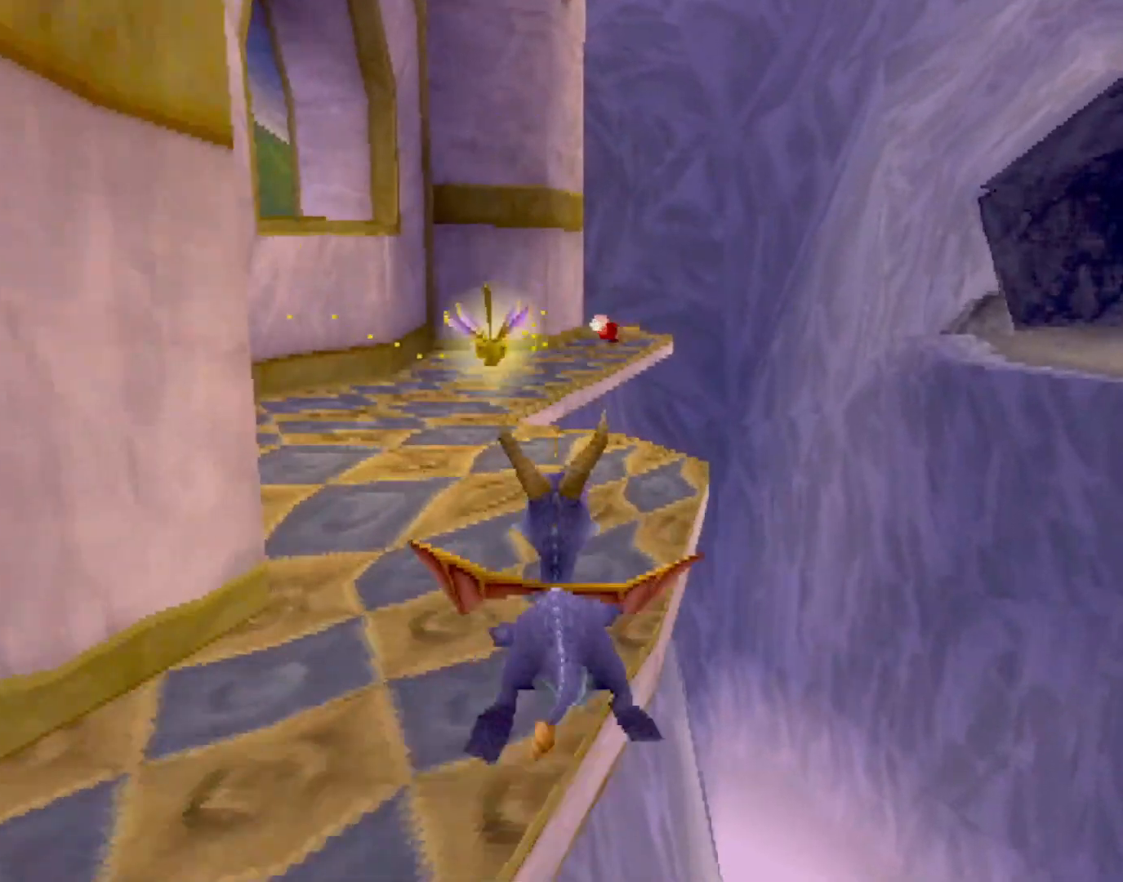
{"buttons": ["SQUARE"], "left_stick": "center", "events": [[334, "CROSS", "down"], [485, "CROSS", "up"]]}
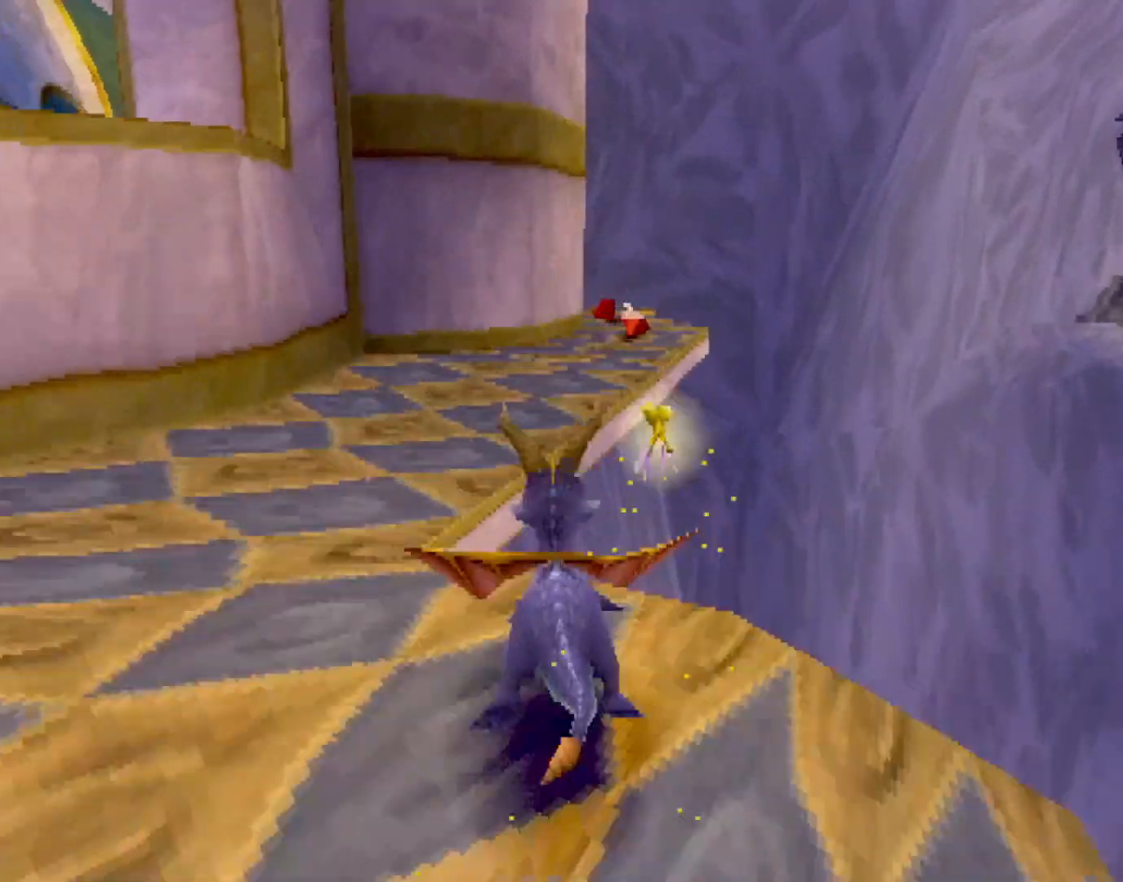
{"buttons": ["SQUARE"], "left_stick": "center", "events": []}
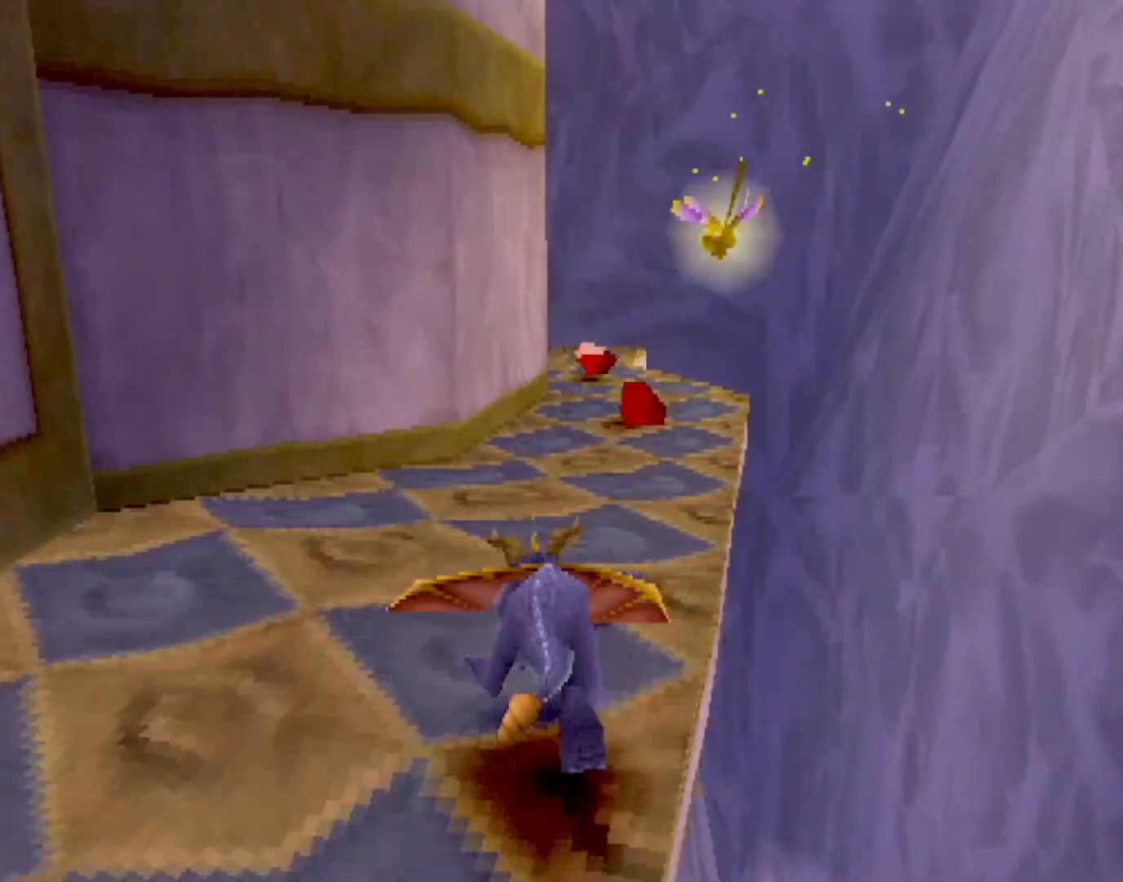
{"buttons": ["SQUARE"], "left_stick": "right", "events": [[17, "left_stick", "right"]]}